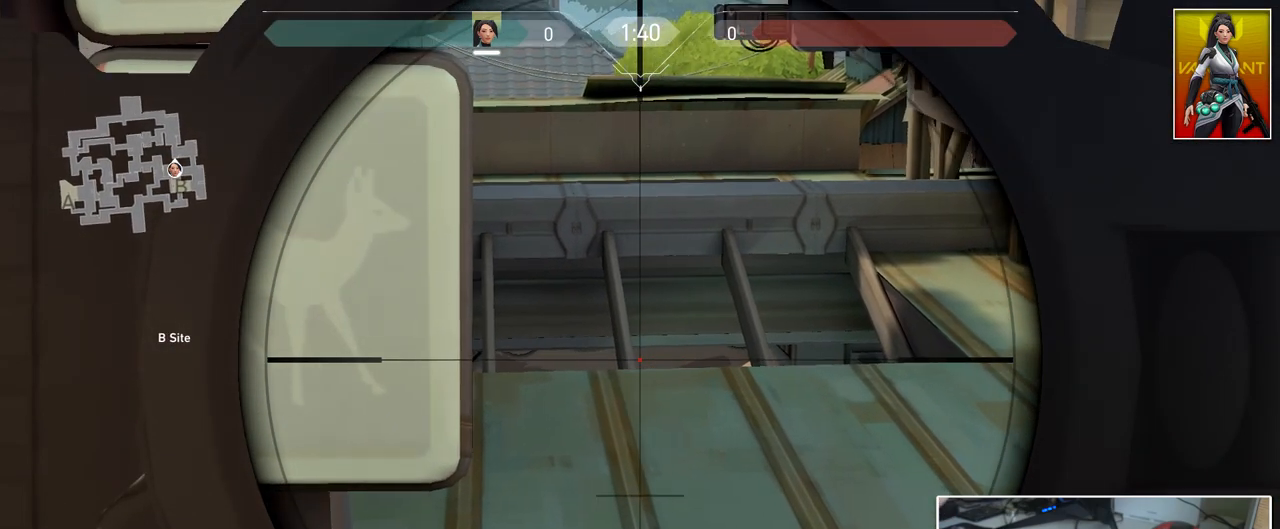
Gameplay with keyboard and mouse; each line is a JSON object with the keys and mouse buttons held at the frame after it. "events" lists presses ("down") and releases ("up") of "1", "2", "3", "4", "5", "a", "alt", "c", "caps_lock", "ctrl", "d", "e", "f", "g", "q", "r", "s", "shift", "space", "t", "tab", "v", "w", "x", "z", "mouse_left", "mouse_wheel" and "mouse_right" between this image and that frame as [ms after this image, input, new state], when the widget could be followed in between. "mouse_left", "mouse_wheel", "mouse_right" = the "left", "wheel", "right" buttons of the "mouse" list. No other keys are recorded. "wheel" means that the mouse wheel is clicked or scrolled. "mouse_move" is the direction in which the mouse moves at that frame (one of eight, or "still"), when it could be read.
{"keys": [], "mouse": [], "mouse_move": "still", "events": [[367, "mouse_right", "up"]]}
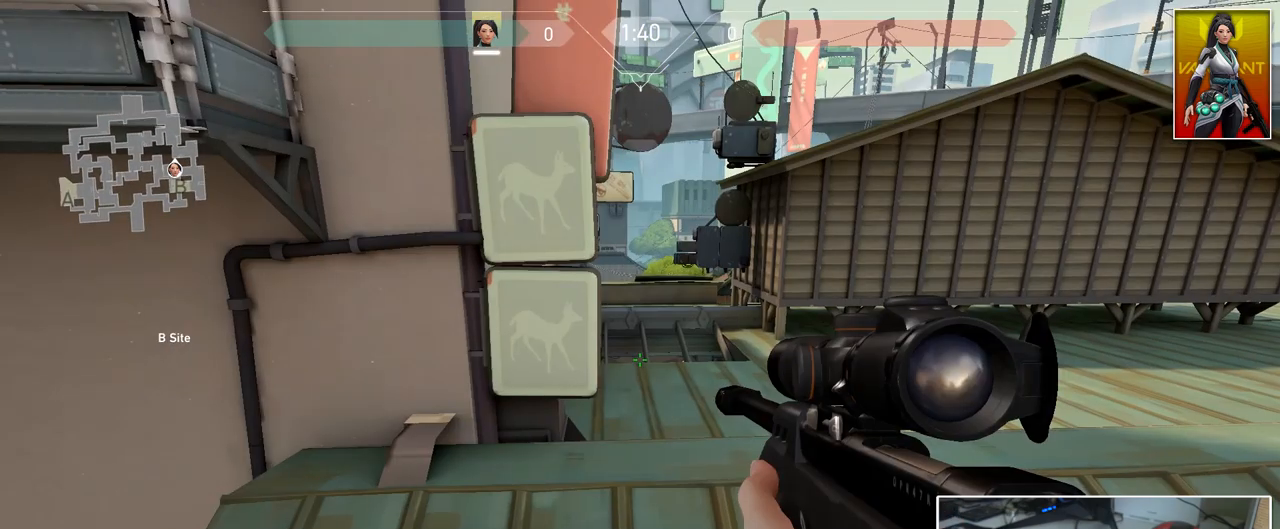
{"keys": ["a", "w"], "mouse": [], "mouse_move": "down", "events": [[284, "a", "down"], [484, "w", "down"]]}
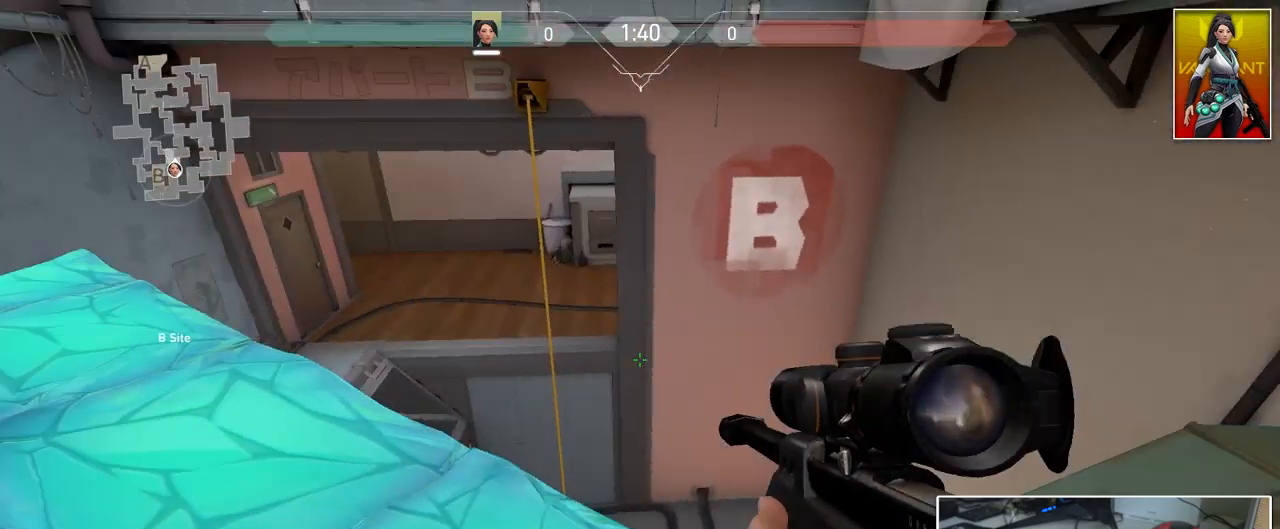
{"keys": ["a", "w"], "mouse": [], "mouse_move": "down", "events": [[167, "3", "down"], [300, "3", "up"]]}
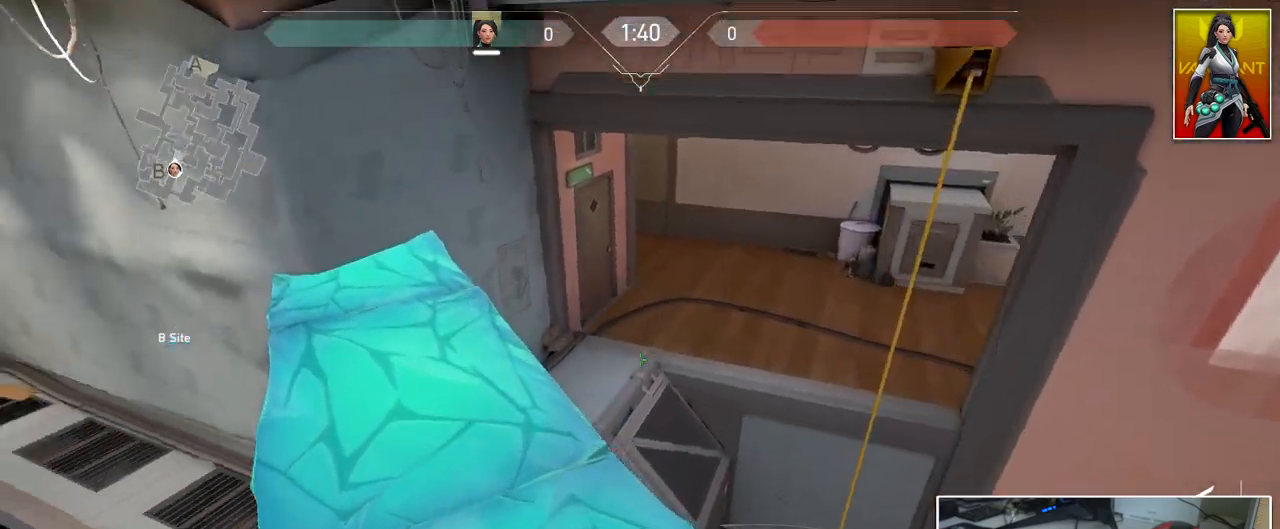
{"keys": ["a"], "mouse": [], "mouse_move": "up", "events": [[234, "w", "up"]]}
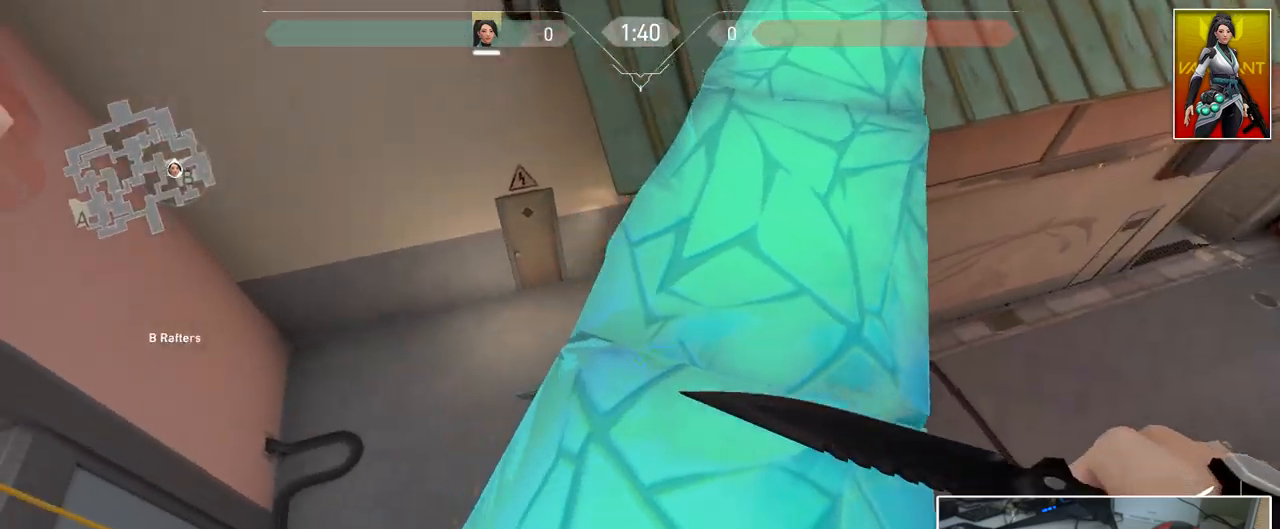
{"keys": ["a"], "mouse": [], "mouse_move": "up", "events": [[17, "s", "down"], [100, "a", "up"], [100, "d", "down"], [150, "s", "up"], [200, "s", "down"], [283, "a", "down"], [334, "a", "up"], [334, "d", "up"], [384, "a", "down"], [434, "s", "up"]]}
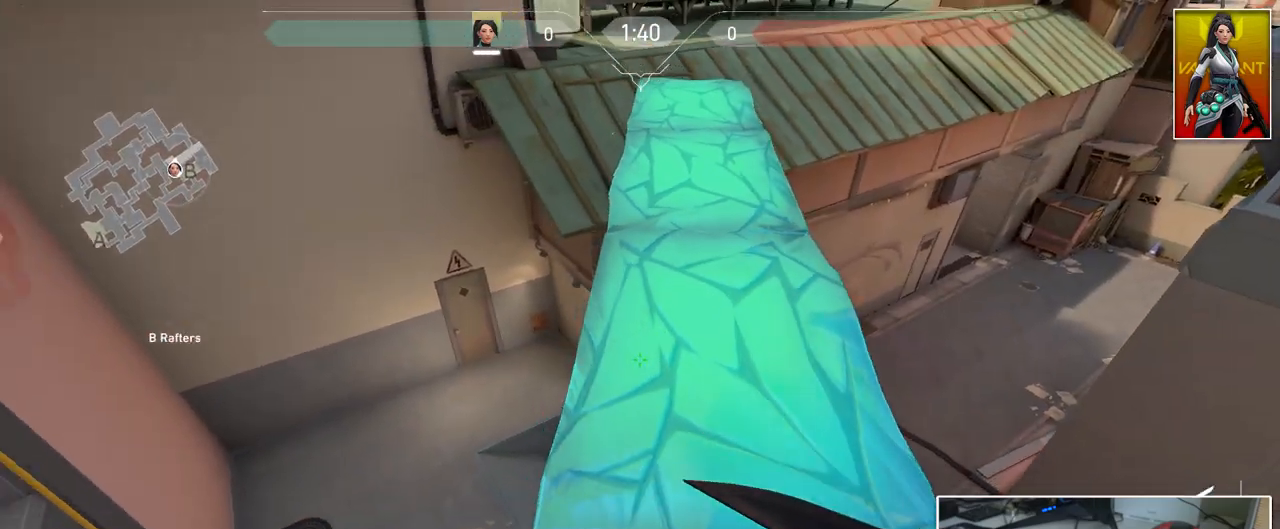
{"keys": ["d", "w"], "mouse": [], "mouse_move": "up-right", "events": [[167, "a", "up"], [167, "d", "down"], [401, "w", "down"]]}
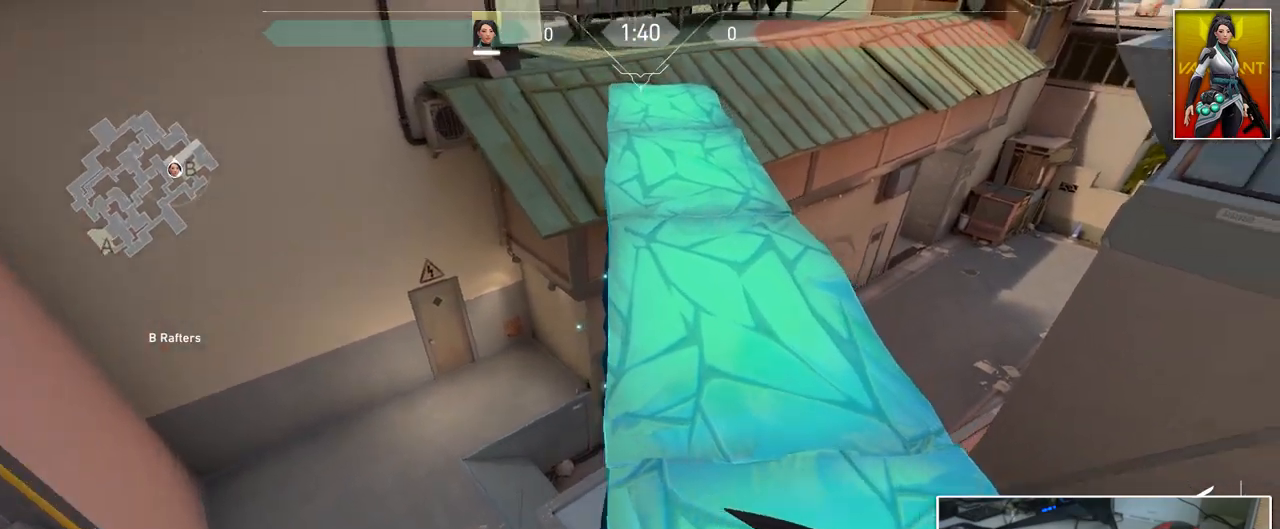
{"keys": ["d"], "mouse": [], "mouse_move": "still", "events": [[83, "d", "up"], [133, "a", "down"], [233, "w", "up"], [317, "s", "down"], [367, "a", "up"], [417, "d", "down"], [500, "s", "up"]]}
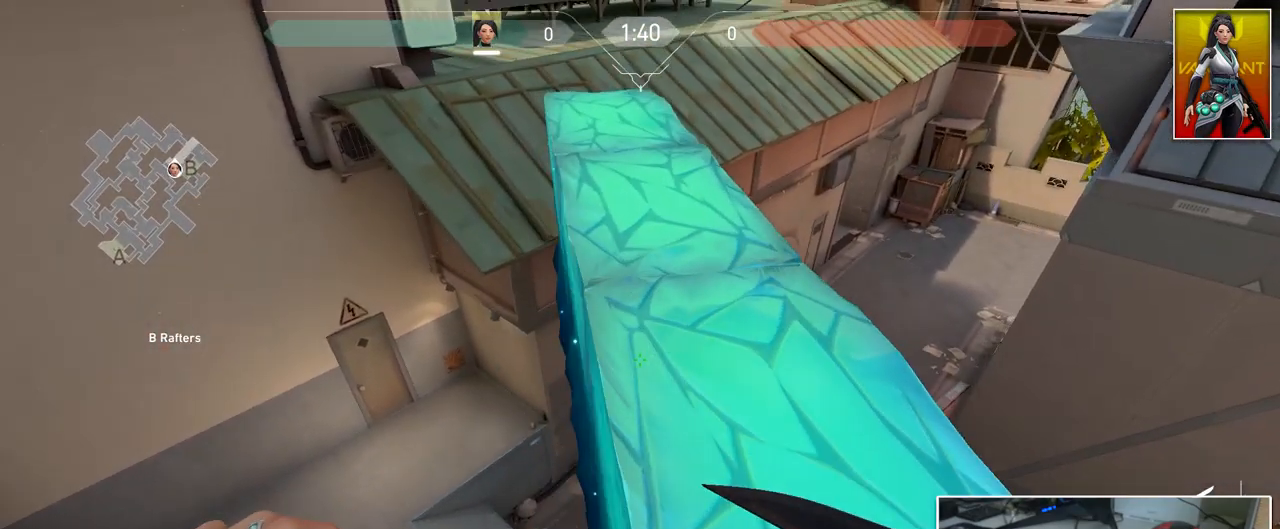
{"keys": ["a", "w"], "mouse": [], "mouse_move": "down-left", "events": [[151, "w", "down"], [284, "d", "up"], [484, "a", "down"]]}
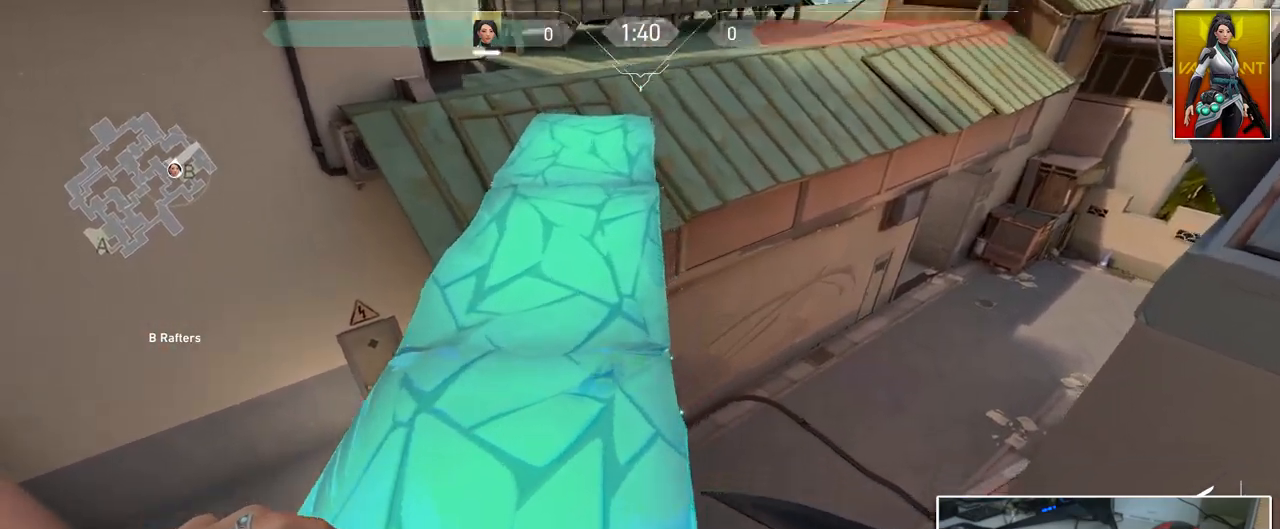
{"keys": ["ctrl", "d", "s"], "mouse": ["left"], "mouse_move": "right", "events": [[67, "ctrl", "down"], [167, "w", "up"], [350, "s", "down"], [400, "mouse_left", "down"], [500, "a", "up"], [500, "d", "down"]]}
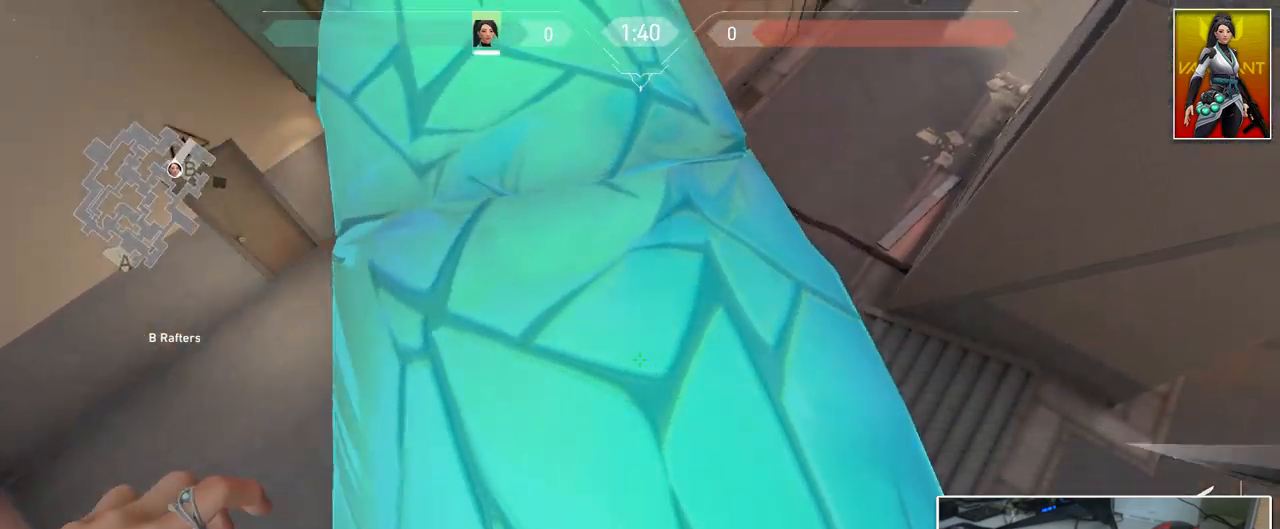
{"keys": ["ctrl"], "mouse": ["left"], "mouse_move": "still", "events": [[84, "s", "up"], [234, "s", "down"], [267, "d", "up"], [417, "s", "up"]]}
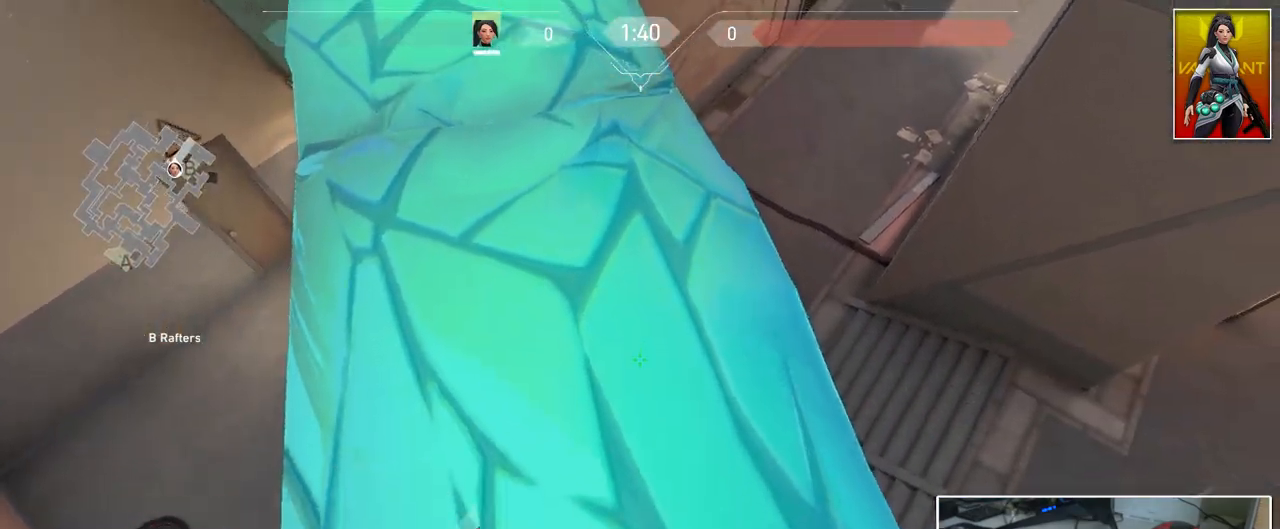
{"keys": ["d", "s"], "mouse": [], "mouse_move": "up-left", "events": [[283, "mouse_left", "up"], [384, "ctrl", "up"], [384, "s", "down"], [484, "d", "down"]]}
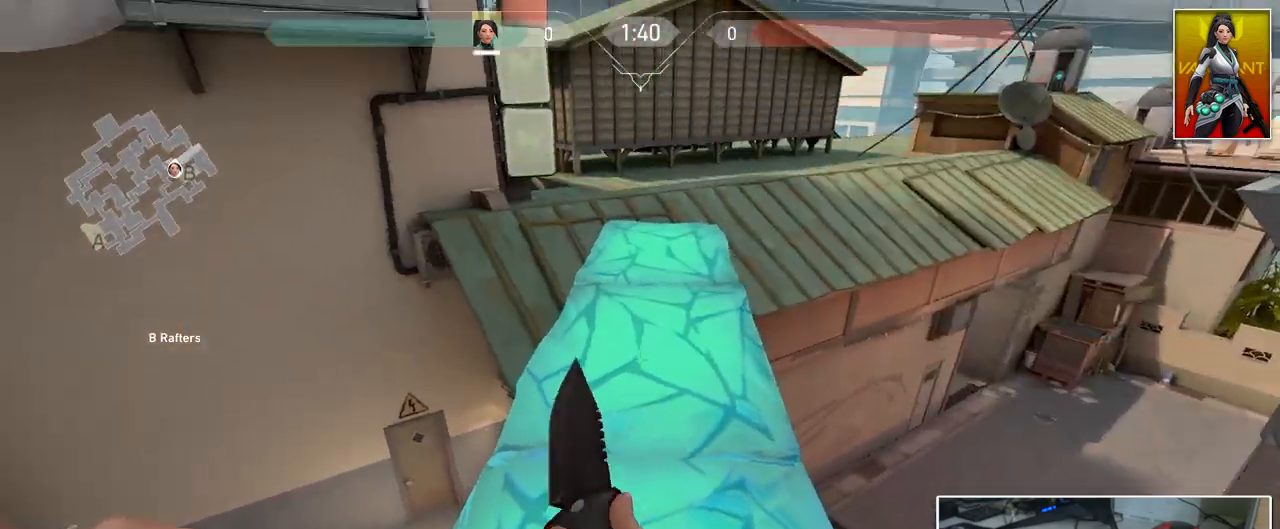
{"keys": ["a", "s"], "mouse": [], "mouse_move": "left", "events": [[67, "s", "up"], [167, "a", "down"], [167, "d", "up"], [217, "w", "down"], [351, "w", "up"], [501, "s", "down"]]}
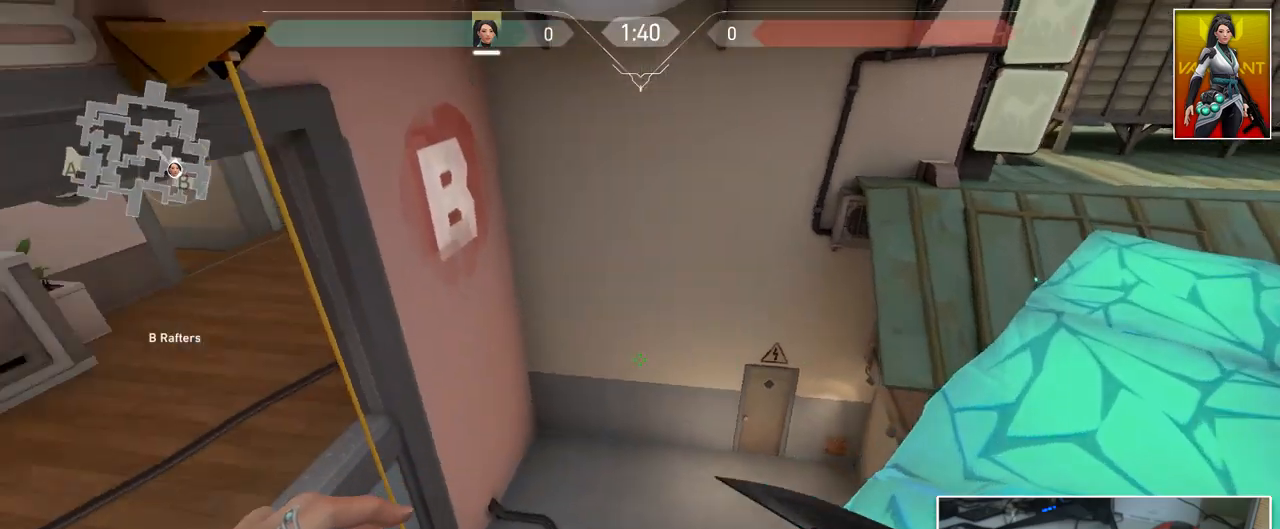
{"keys": ["a", "ctrl", "w"], "mouse": [], "mouse_move": "up-right", "events": [[183, "s", "up"], [367, "w", "down"], [500, "ctrl", "down"]]}
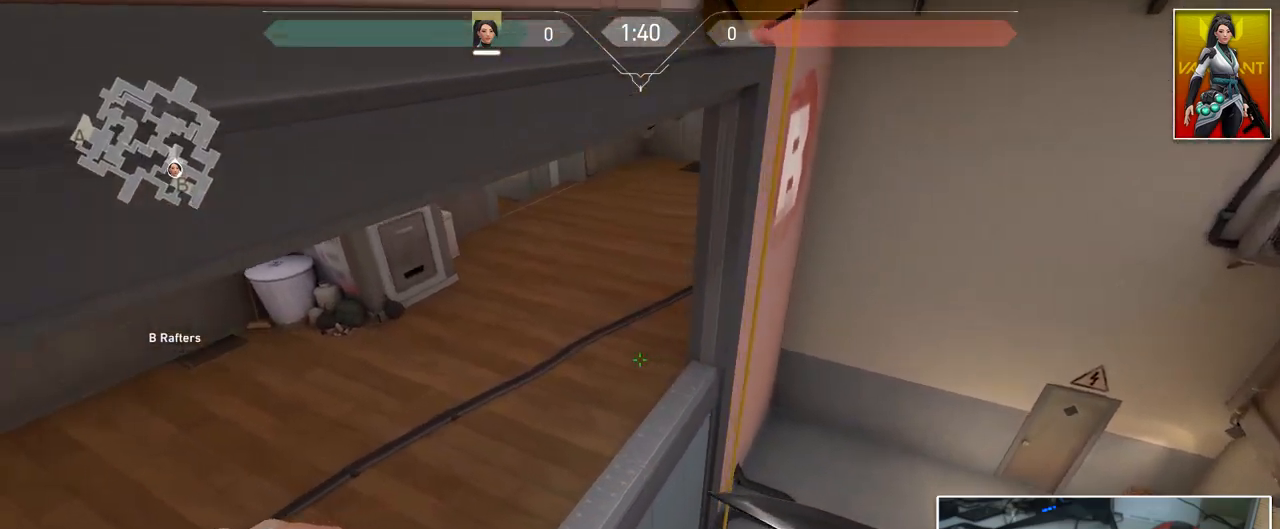
{"keys": ["w"], "mouse": [], "mouse_move": "still", "events": [[100, "w", "up"], [201, "ctrl", "up"], [284, "a", "up"], [284, "d", "down"], [334, "w", "down"], [434, "d", "up"]]}
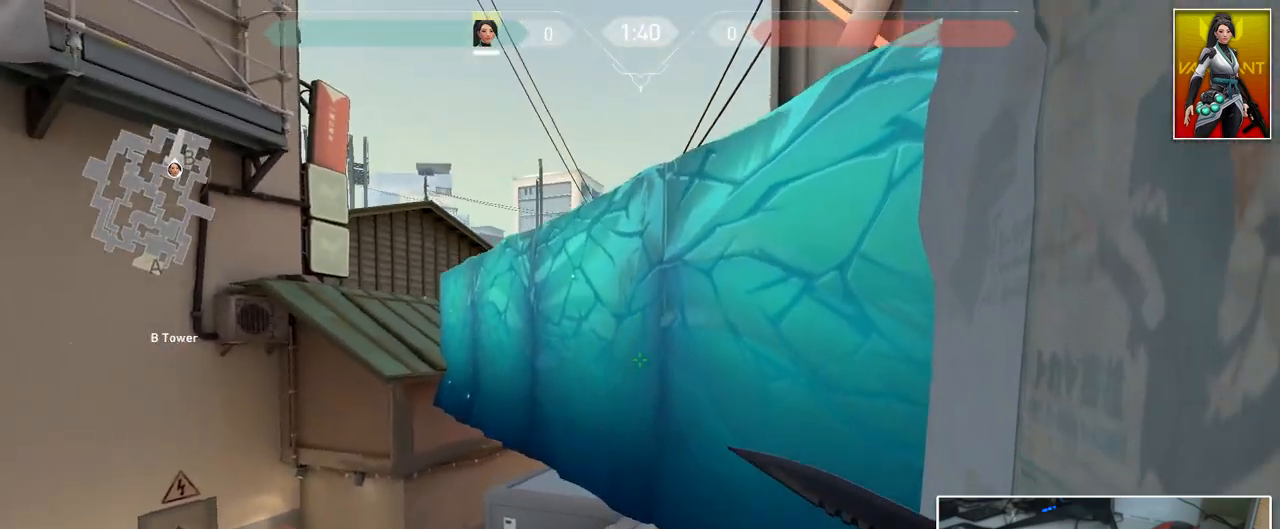
{"keys": ["a", "s"], "mouse": [], "mouse_move": "left", "events": [[117, "2", "down"], [217, "2", "up"], [250, "w", "up"], [400, "a", "down"], [500, "s", "down"]]}
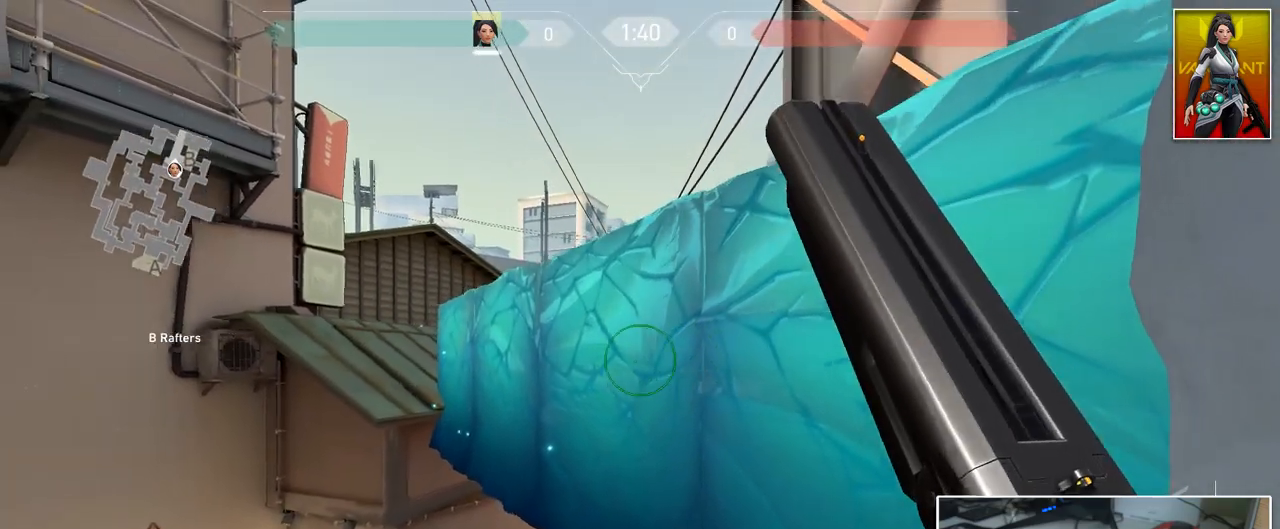
{"keys": ["a", "w"], "mouse": [], "mouse_move": "left", "events": [[317, "s", "up"], [468, "w", "down"]]}
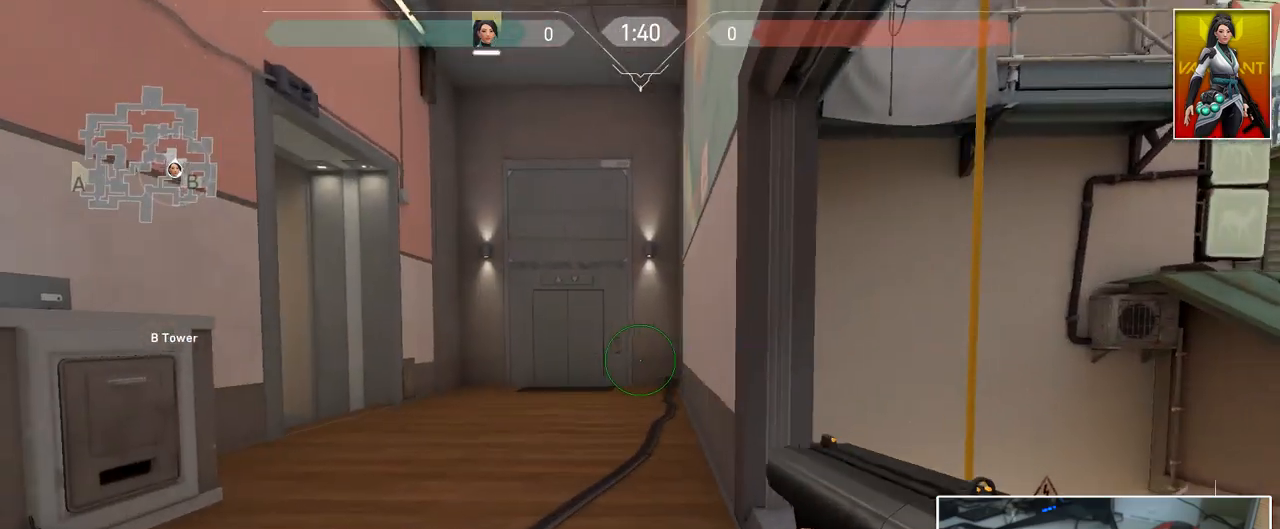
{"keys": ["a"], "mouse": [], "mouse_move": "right", "events": [[200, "3", "down"], [334, "3", "up"], [484, "w", "up"]]}
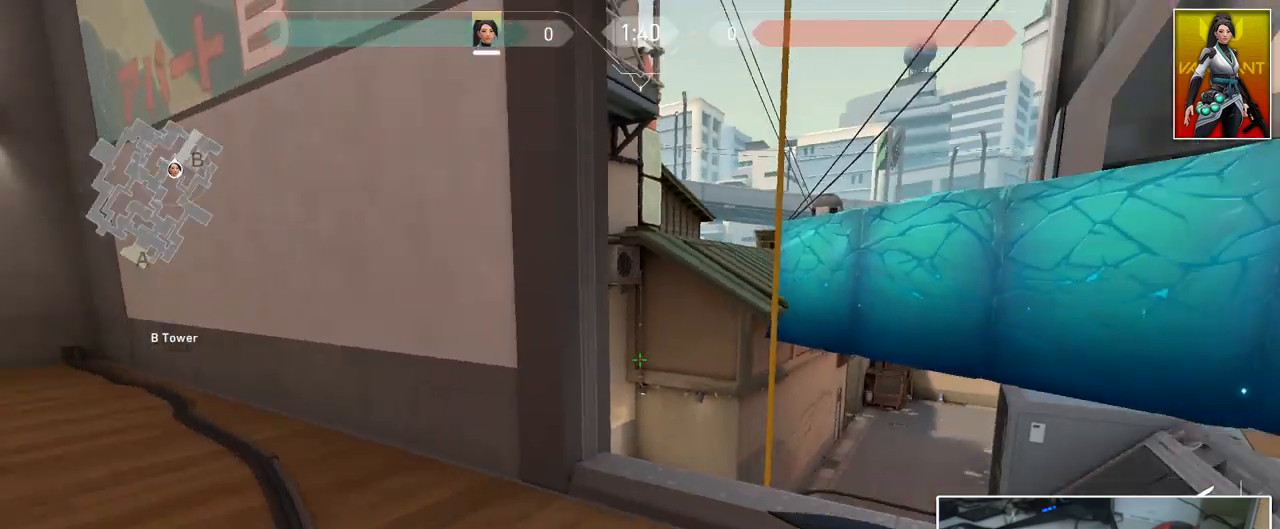
{"keys": [], "mouse": [], "mouse_move": "still", "events": [[167, "s", "down"], [251, "a", "up"], [251, "d", "down"], [251, "s", "up"], [351, "d", "up"]]}
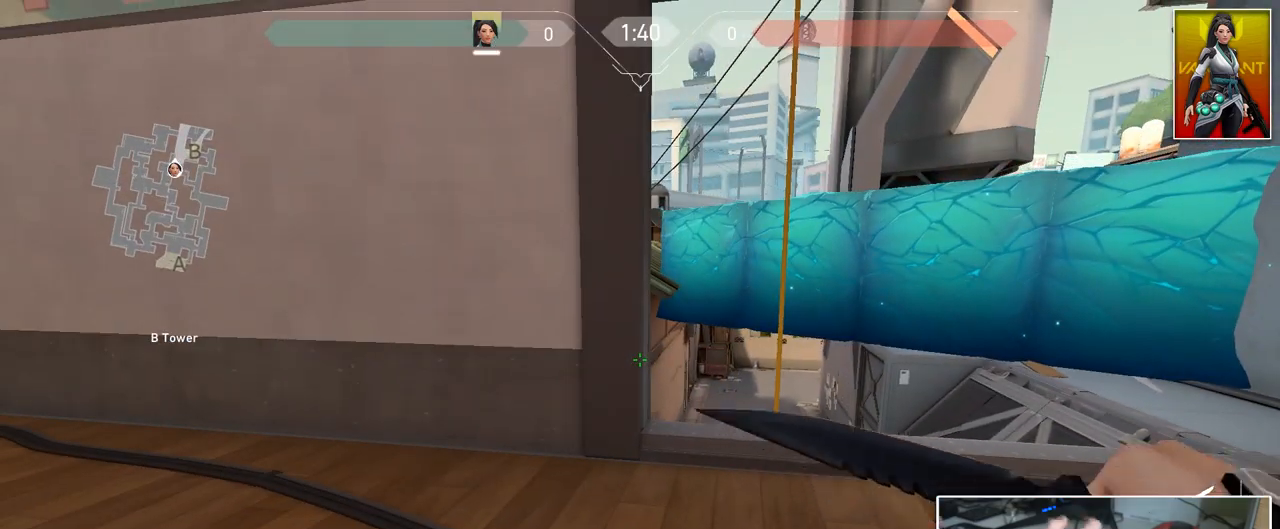
{"keys": [], "mouse": [], "mouse_move": "still", "events": []}
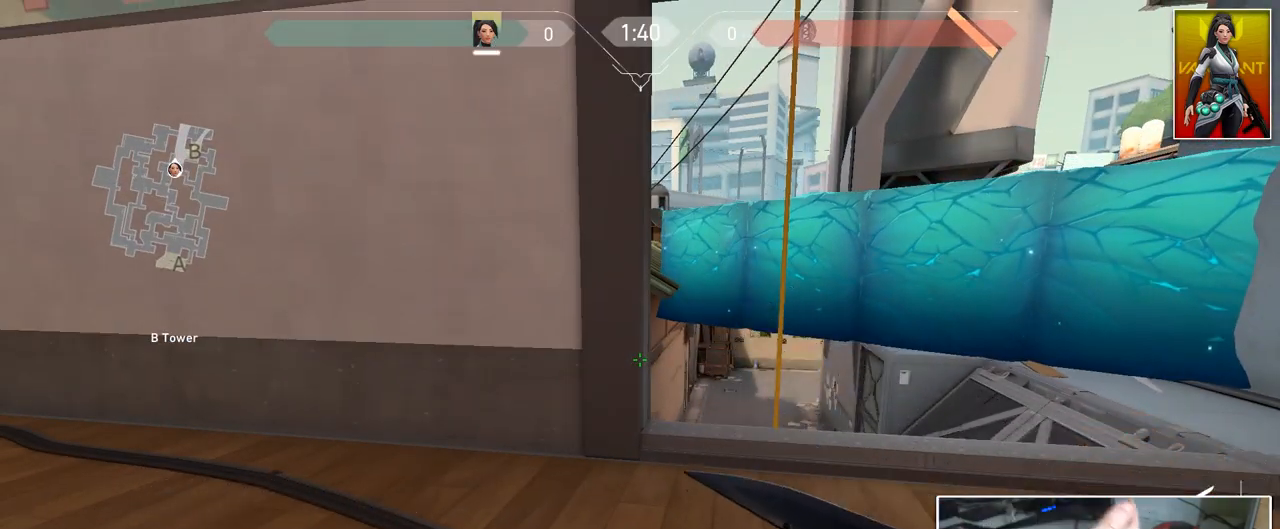
{"keys": [], "mouse": [], "mouse_move": "still", "events": []}
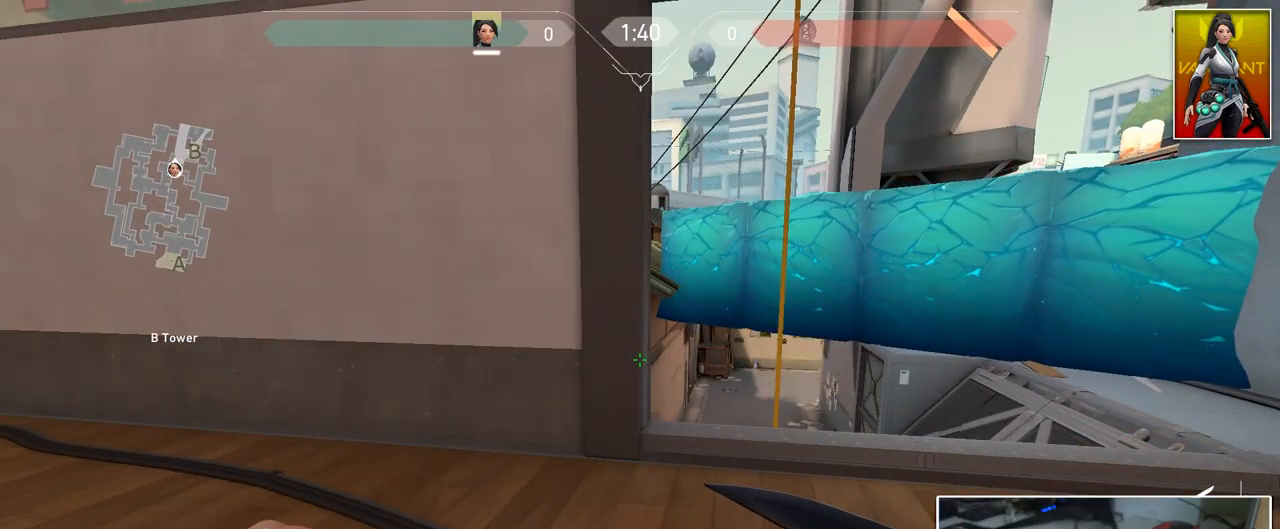
{"keys": ["w"], "mouse": [], "mouse_move": "left", "events": [[351, "a", "down"], [401, "w", "down"], [501, "a", "up"]]}
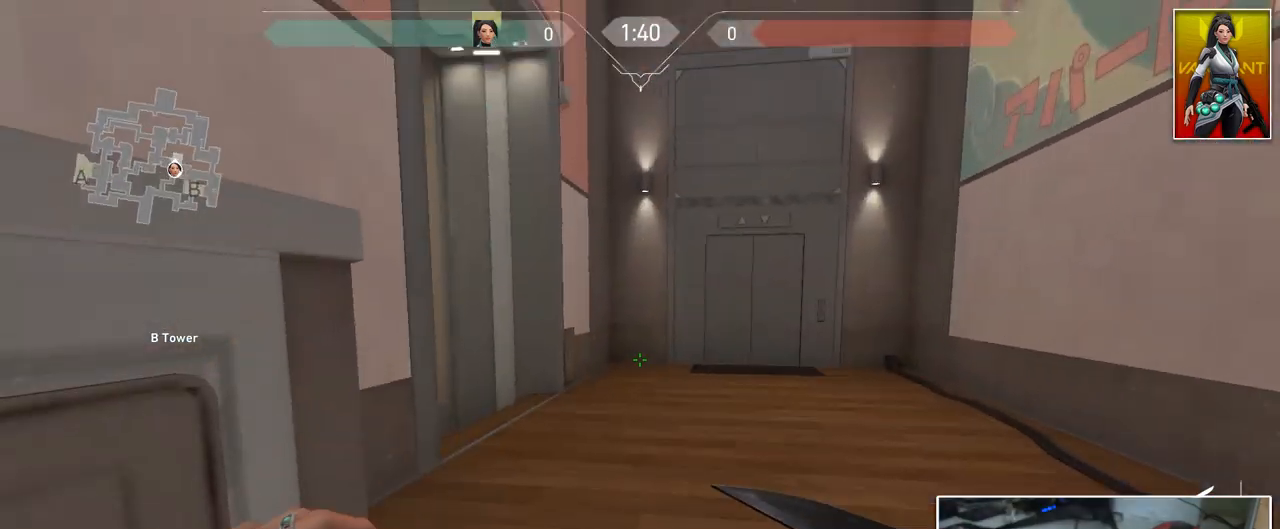
{"keys": ["w"], "mouse": [], "mouse_move": "still", "events": []}
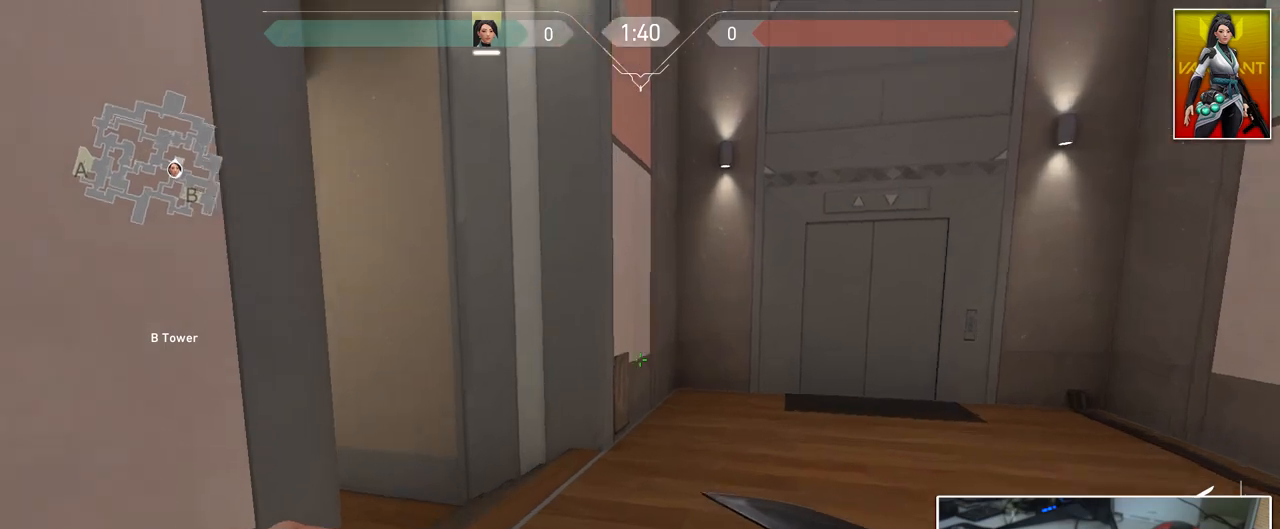
{"keys": ["a", "s"], "mouse": [], "mouse_move": "still", "events": [[17, "mouse_wheel", "down"], [50, "ctrl", "down"], [50, "d", "down"], [100, "mouse_wheel", "up"], [100, "w", "up"], [384, "ctrl", "up"], [384, "s", "down"], [434, "a", "down"], [434, "d", "up"]]}
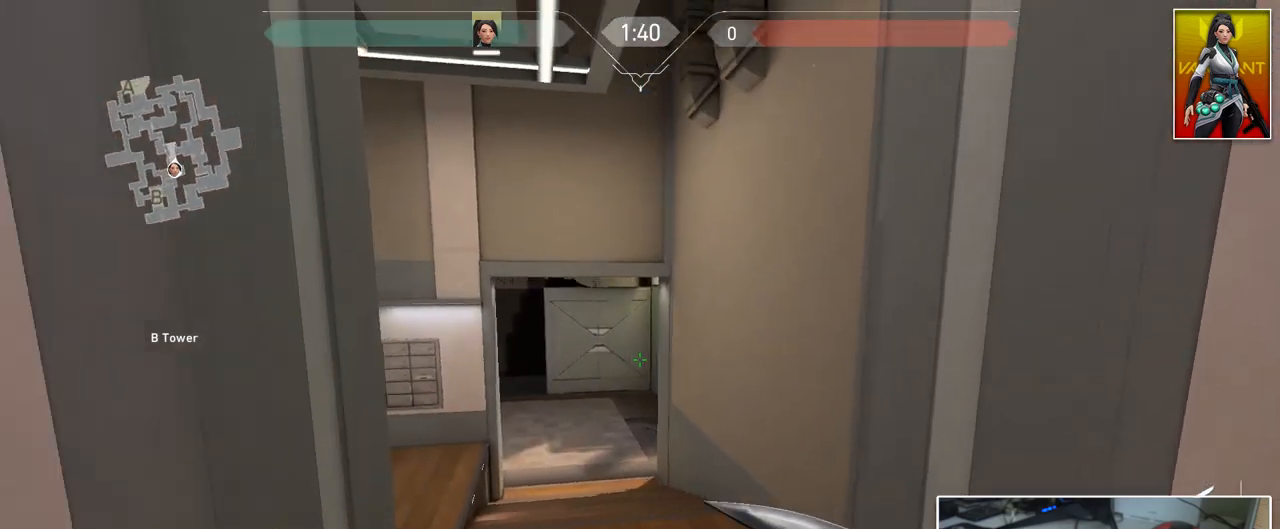
{"keys": ["a", "w"], "mouse": [], "mouse_move": "still", "events": [[66, "s", "up"], [250, "w", "down"]]}
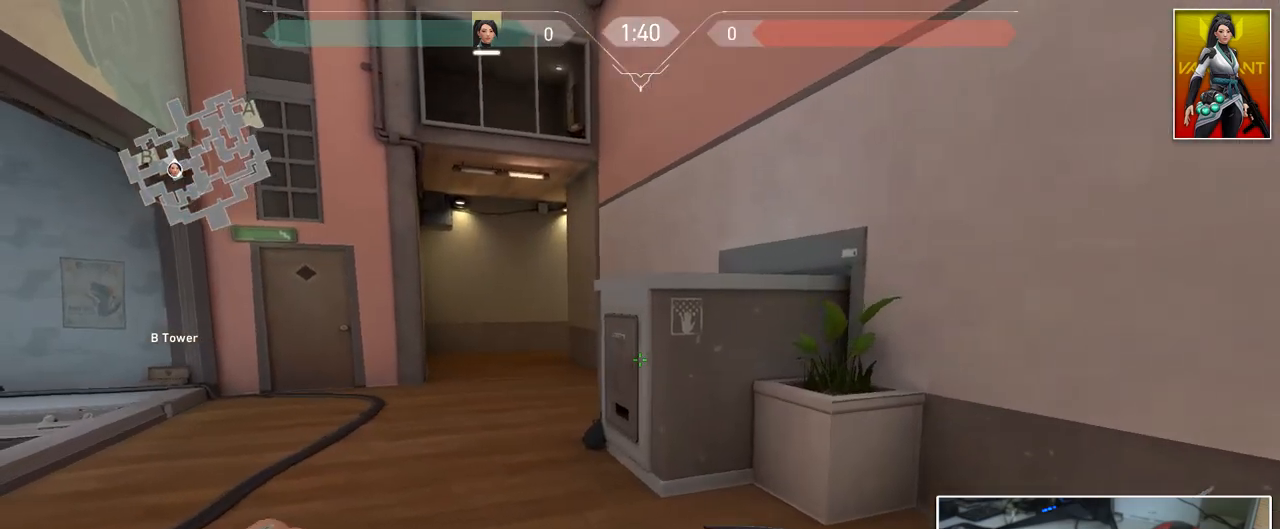
{"keys": ["d"], "mouse": [], "mouse_move": "right", "events": [[34, "a", "up"], [134, "d", "down"], [417, "w", "up"]]}
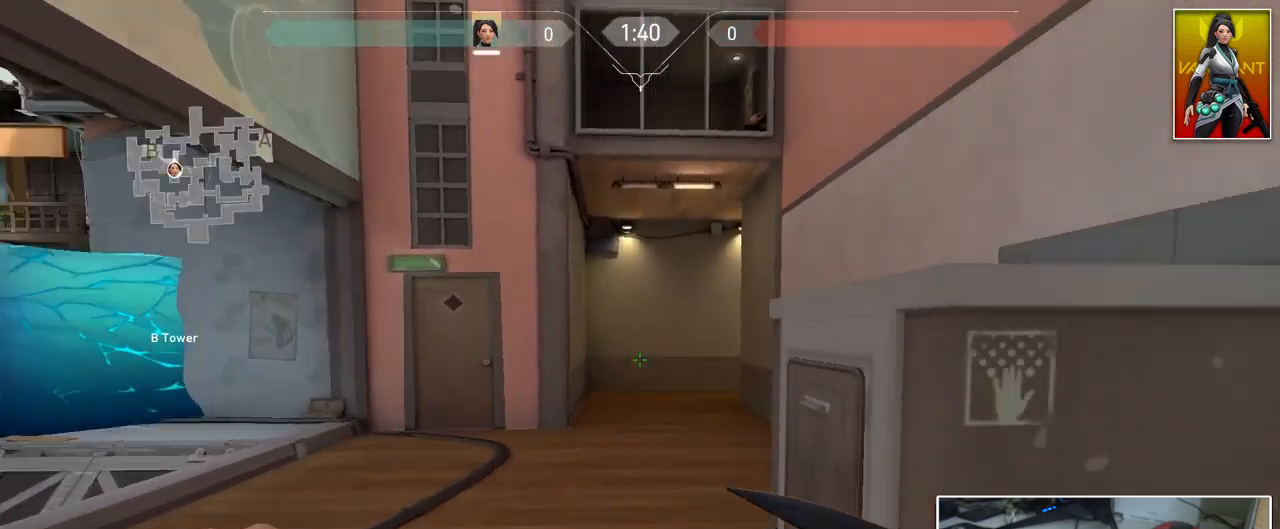
{"keys": ["d", "w"], "mouse": [], "mouse_move": "still", "events": [[50, "s", "down"], [200, "s", "up"], [383, "w", "down"]]}